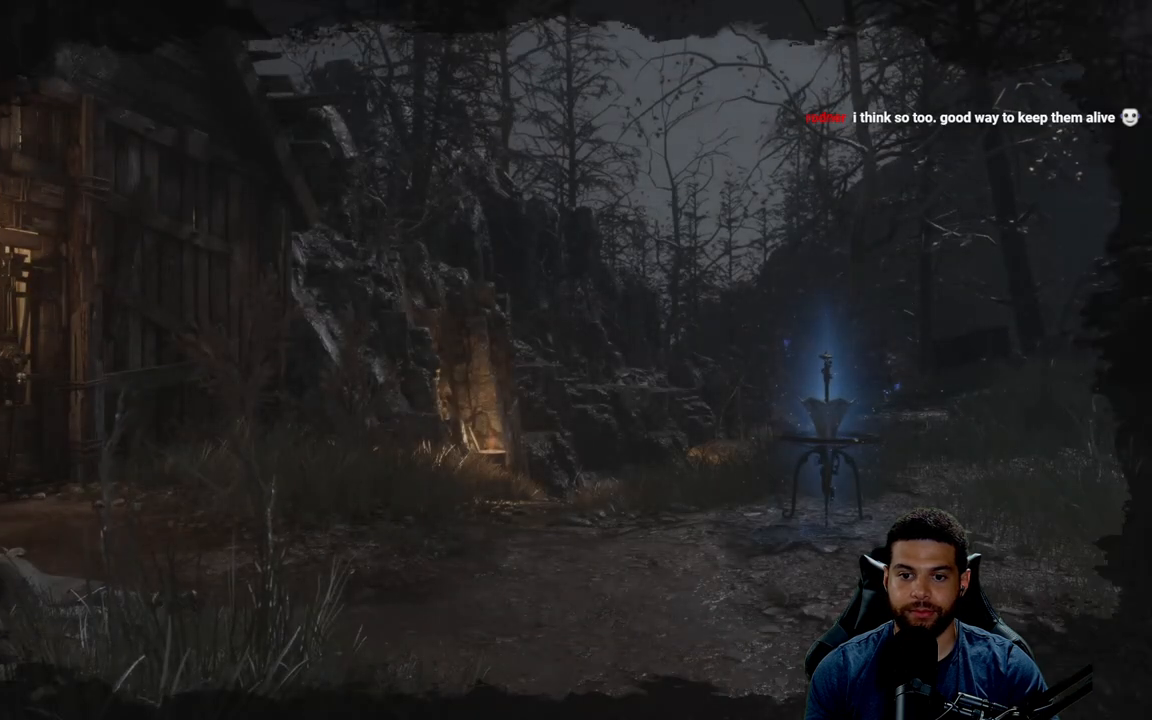
Gameplay with a controller (Xbox layout); each line is a JSON object with the inputs held at the frame after it. "events" lists button and stick changes between this image and that frame as [ms after this image, input, new state], when the widget could be followed in between. Not read: SHARE.
{"buttons": [], "left_stick": "center", "right_stick": "center", "events": [[283, "right_stick", "right"], [467, "right_stick", "center"]]}
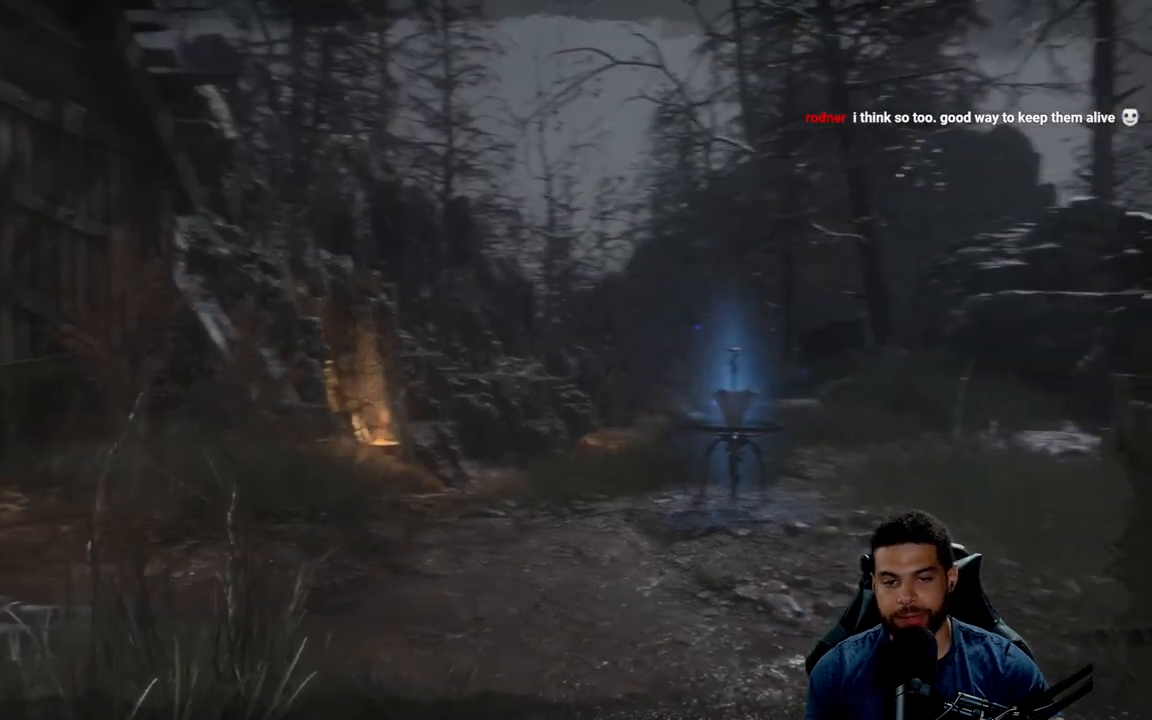
{"buttons": [], "left_stick": "up", "right_stick": "center", "events": [[383, "left_stick", "up"]]}
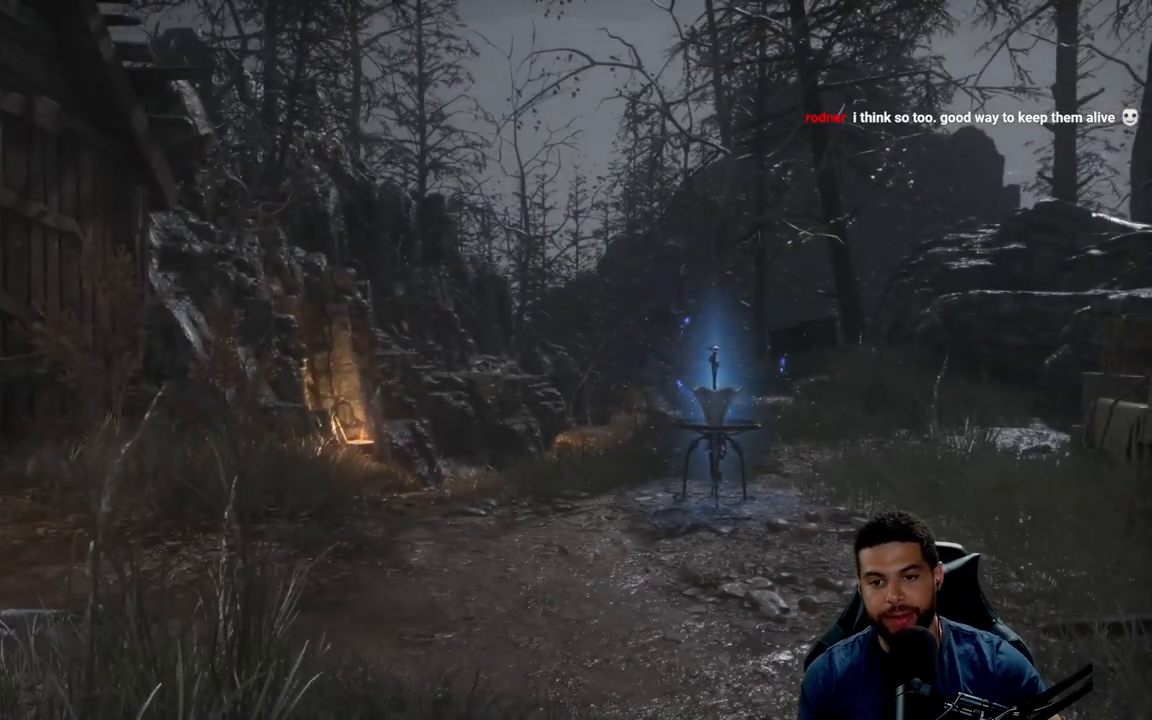
{"buttons": [], "left_stick": "up-right", "right_stick": "center", "events": [[117, "left_stick", "center"], [417, "left_stick", "up-right"]]}
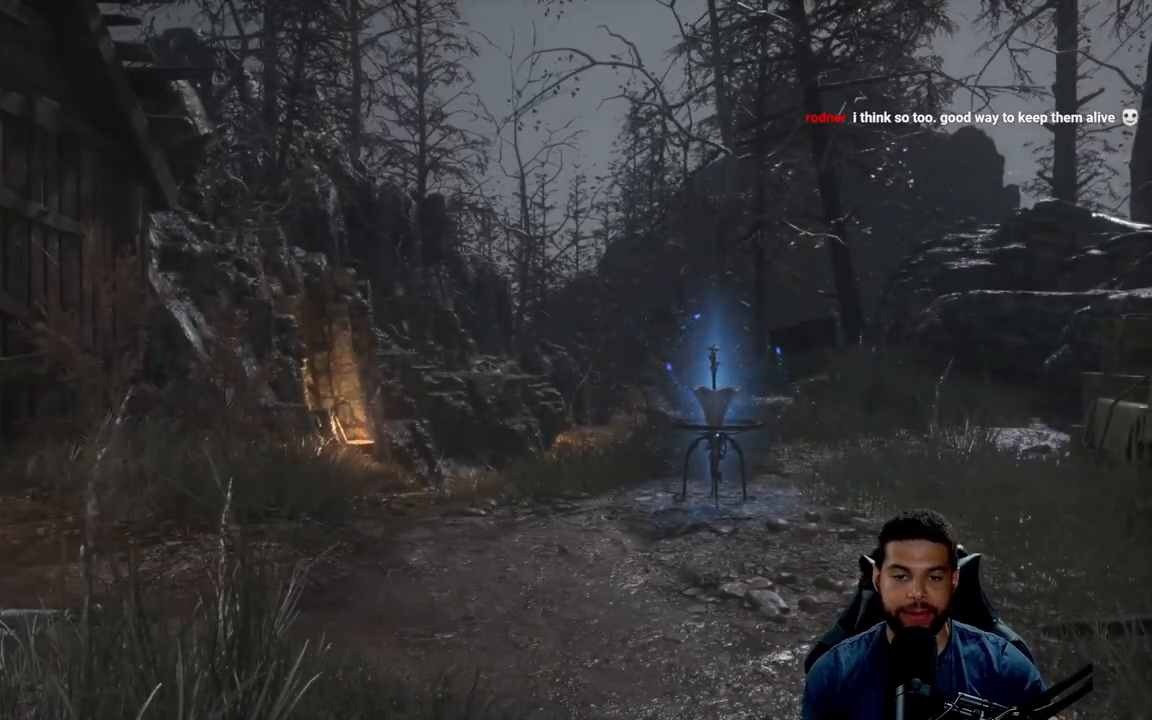
{"buttons": [], "left_stick": "center", "right_stick": "center", "events": [[233, "left_stick", "center"]]}
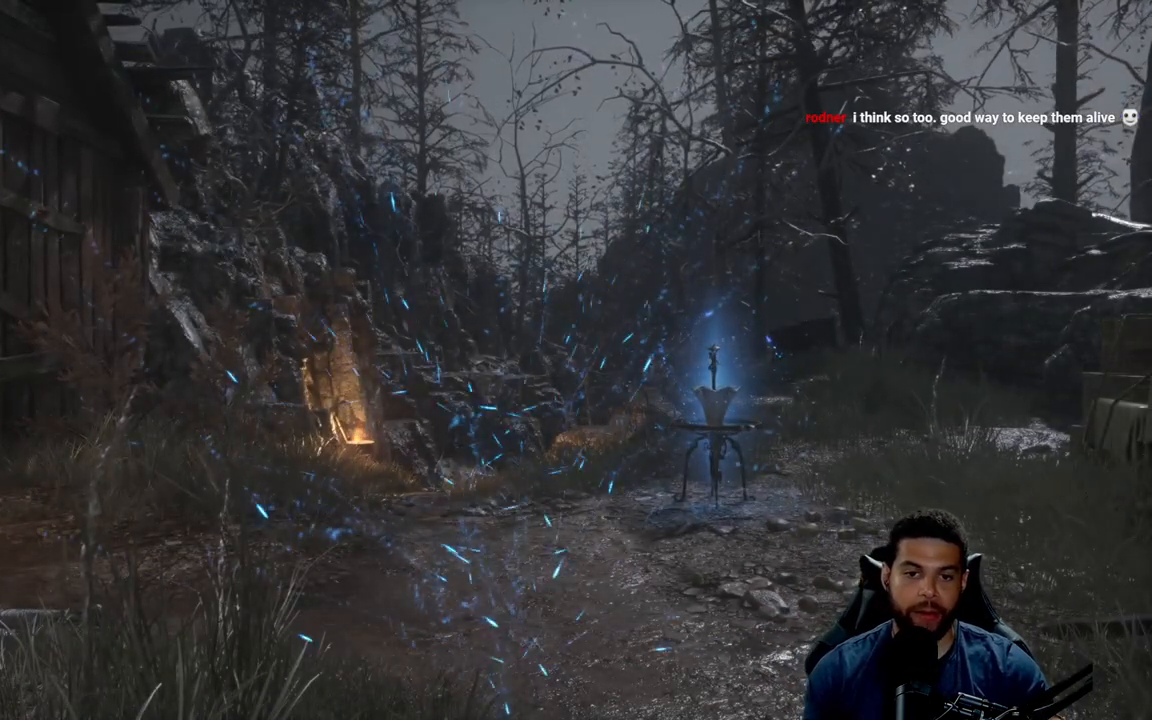
{"buttons": [], "left_stick": "up", "right_stick": "center", "events": [[283, "left_stick", "up"], [300, "right_stick", "down"], [417, "right_stick", "center"]]}
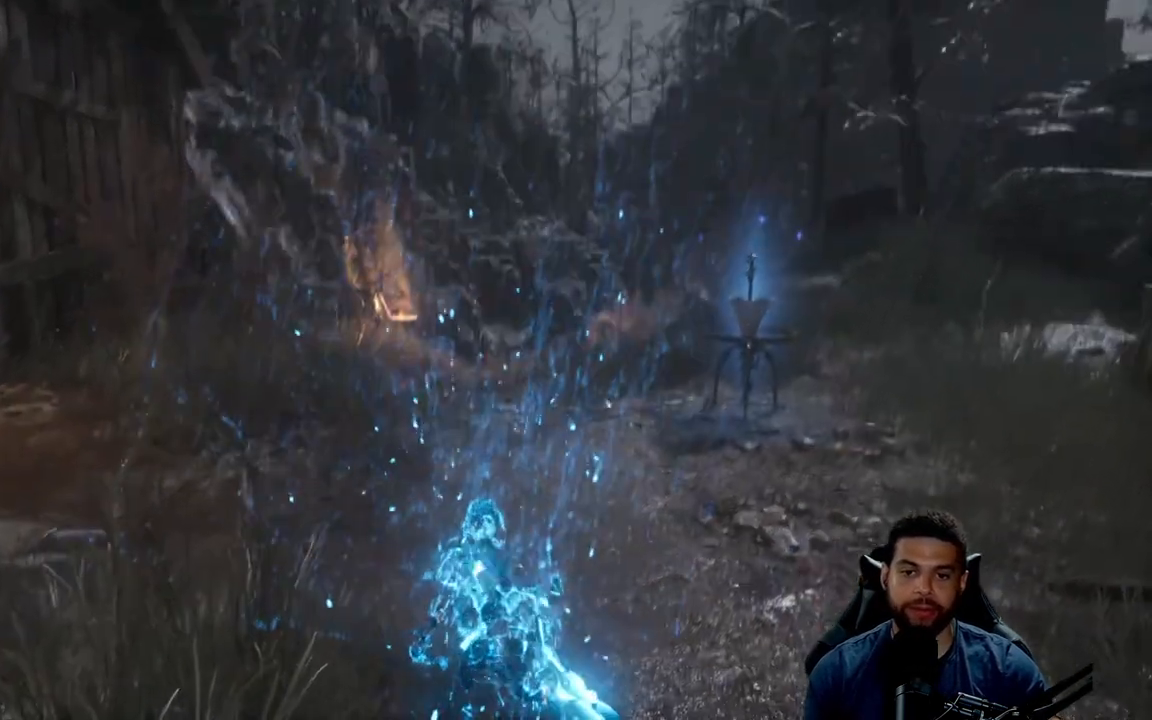
{"buttons": [], "left_stick": "up", "right_stick": "center", "events": [[300, "right_stick", "right"], [400, "right_stick", "center"]]}
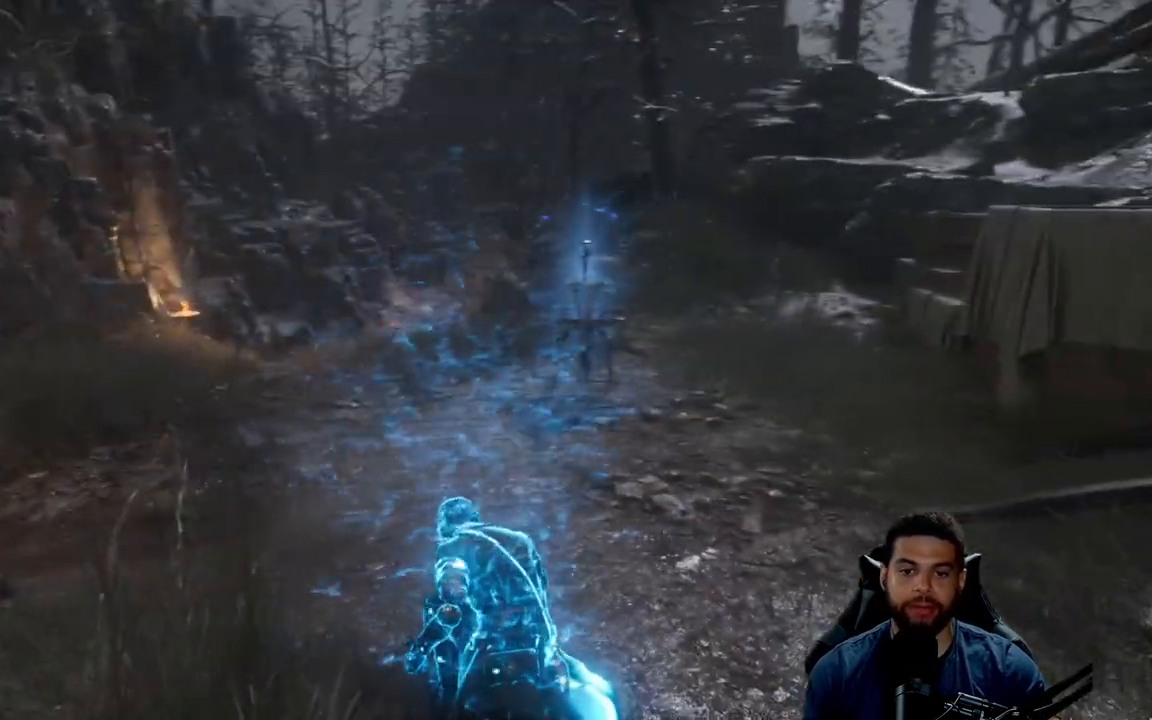
{"buttons": [], "left_stick": "up", "right_stick": "center", "events": [[100, "left_stick", "center"], [367, "right_stick", "left"], [400, "left_stick", "up"], [483, "right_stick", "center"]]}
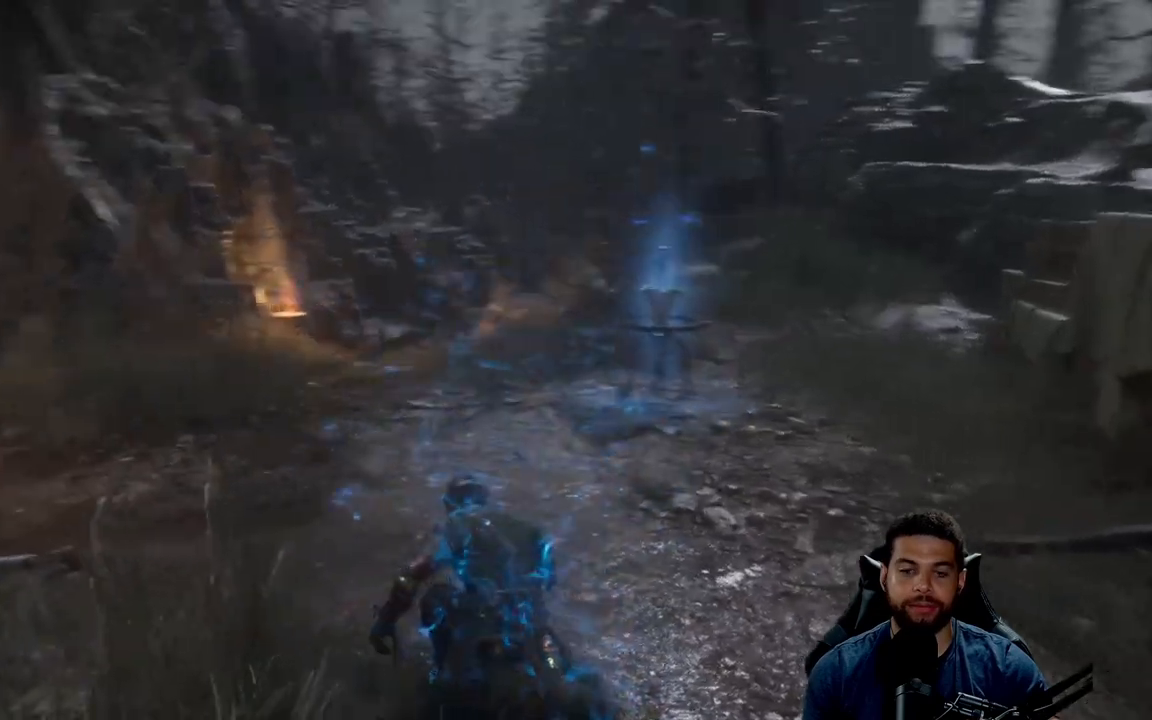
{"buttons": [], "left_stick": "up", "right_stick": "center", "events": []}
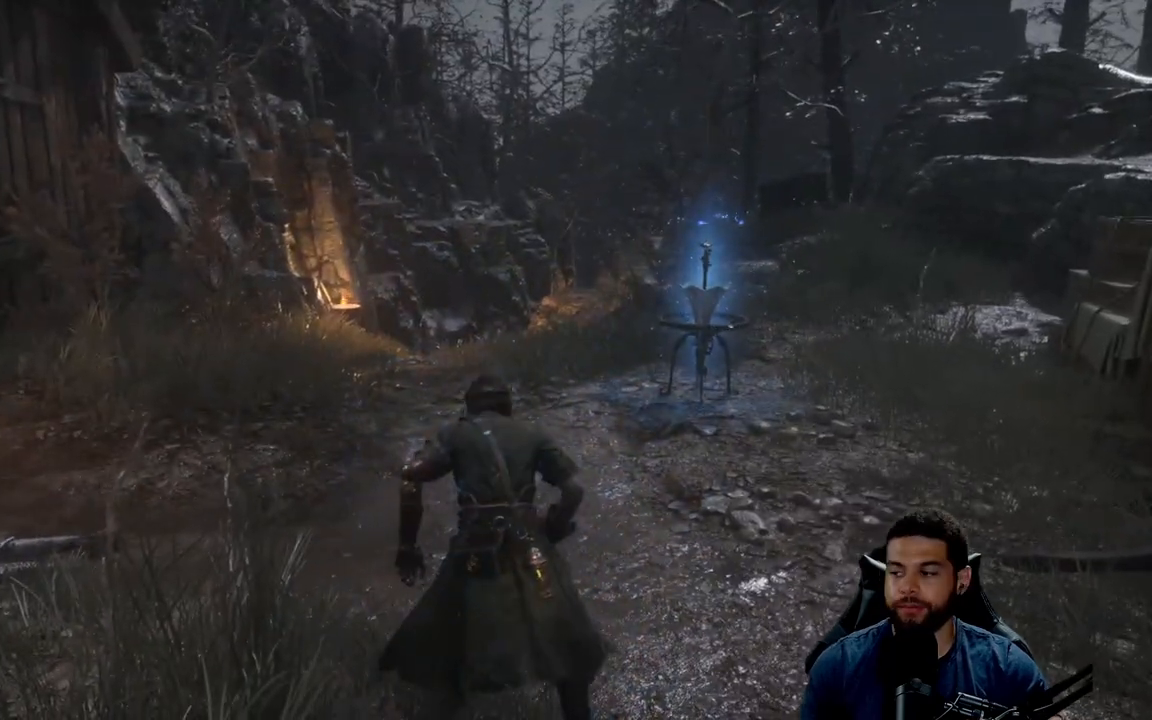
{"buttons": [], "left_stick": "up", "right_stick": "center", "events": []}
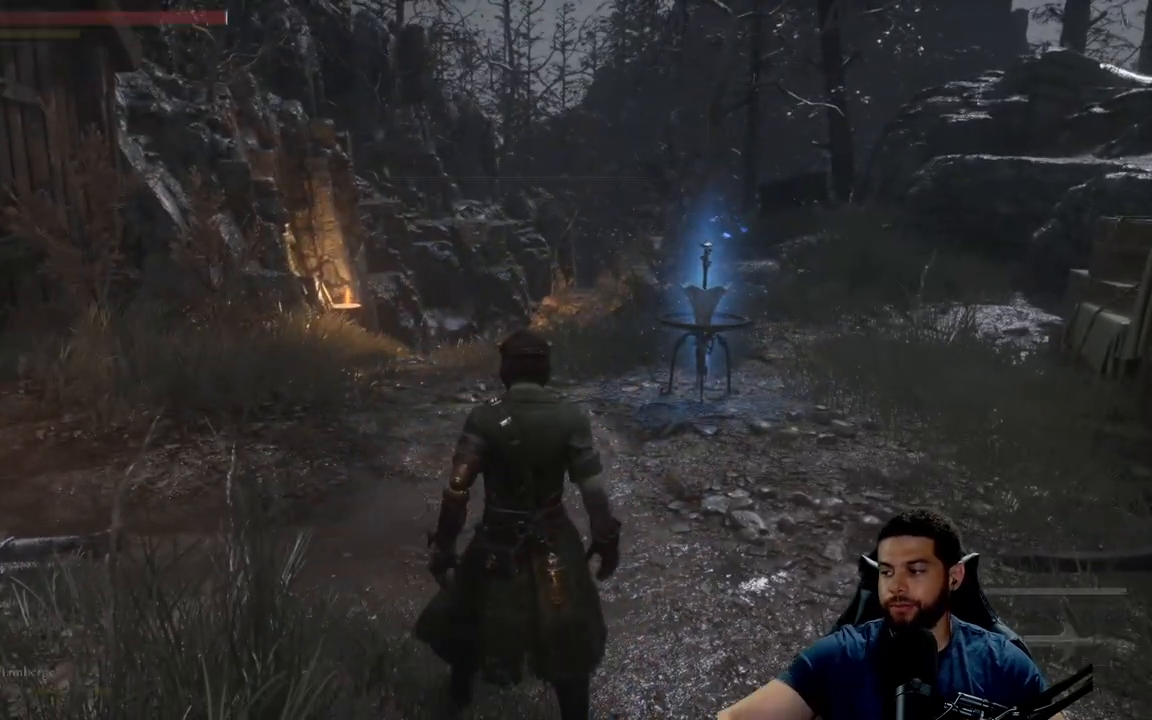
{"buttons": [], "left_stick": "up", "right_stick": "center", "events": []}
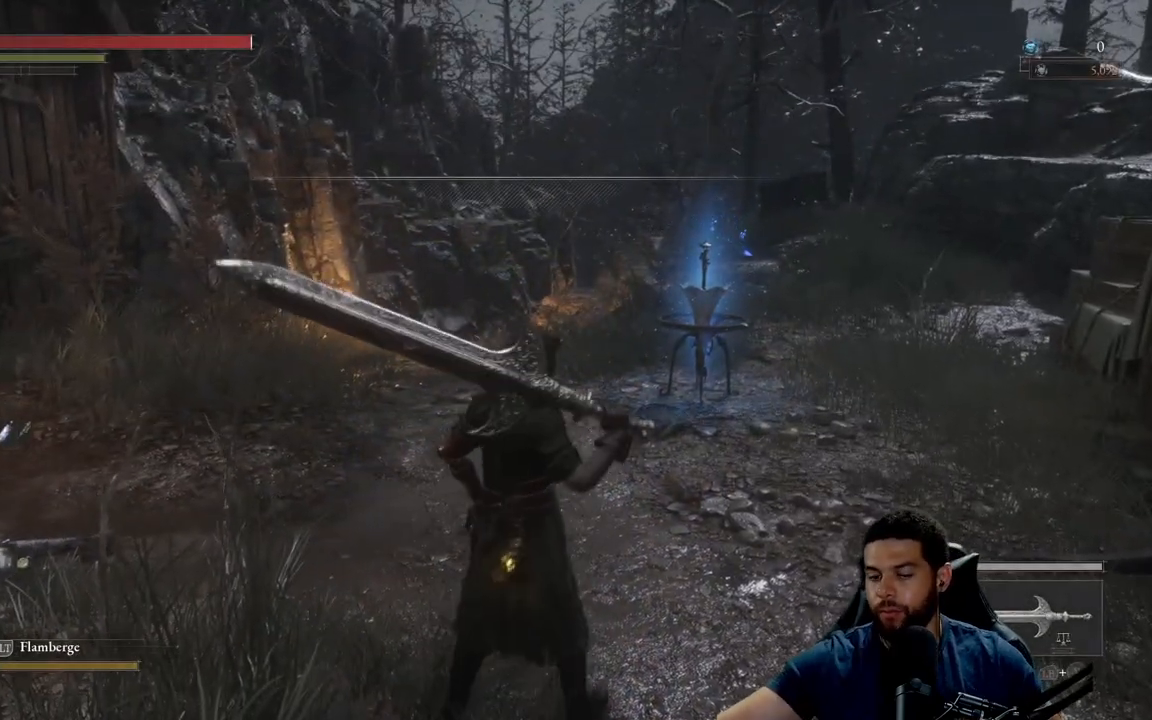
{"buttons": [], "left_stick": "up", "right_stick": "center", "events": []}
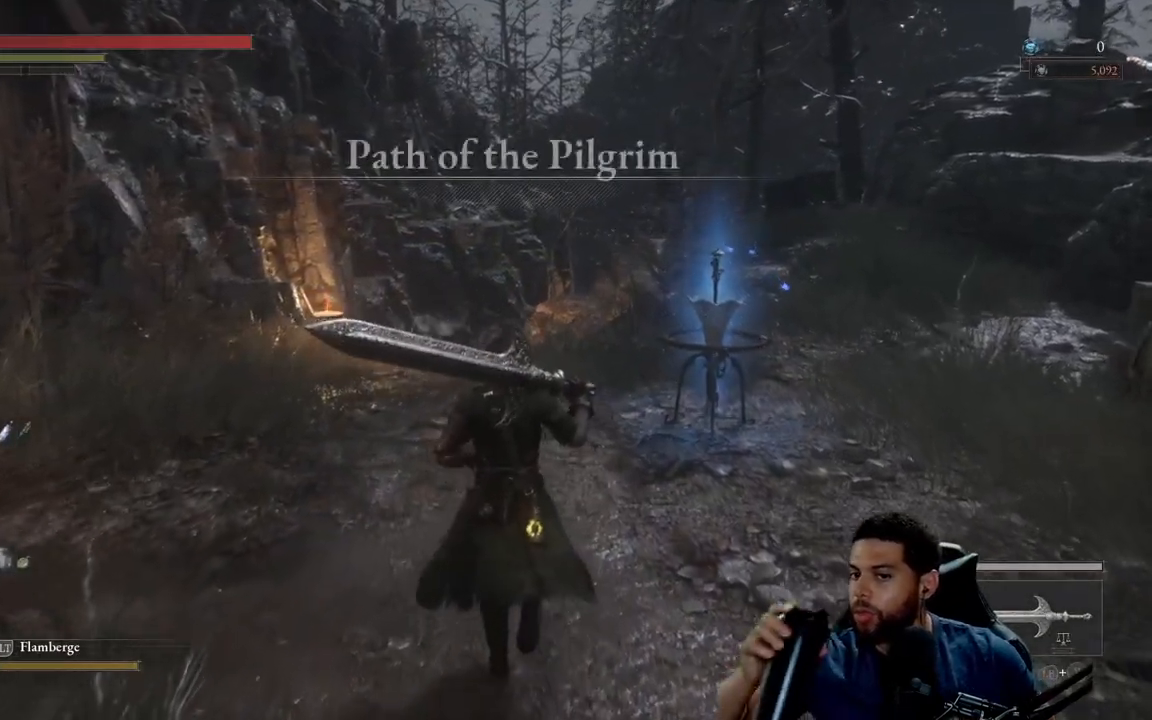
{"buttons": [], "left_stick": "up", "right_stick": "center", "events": []}
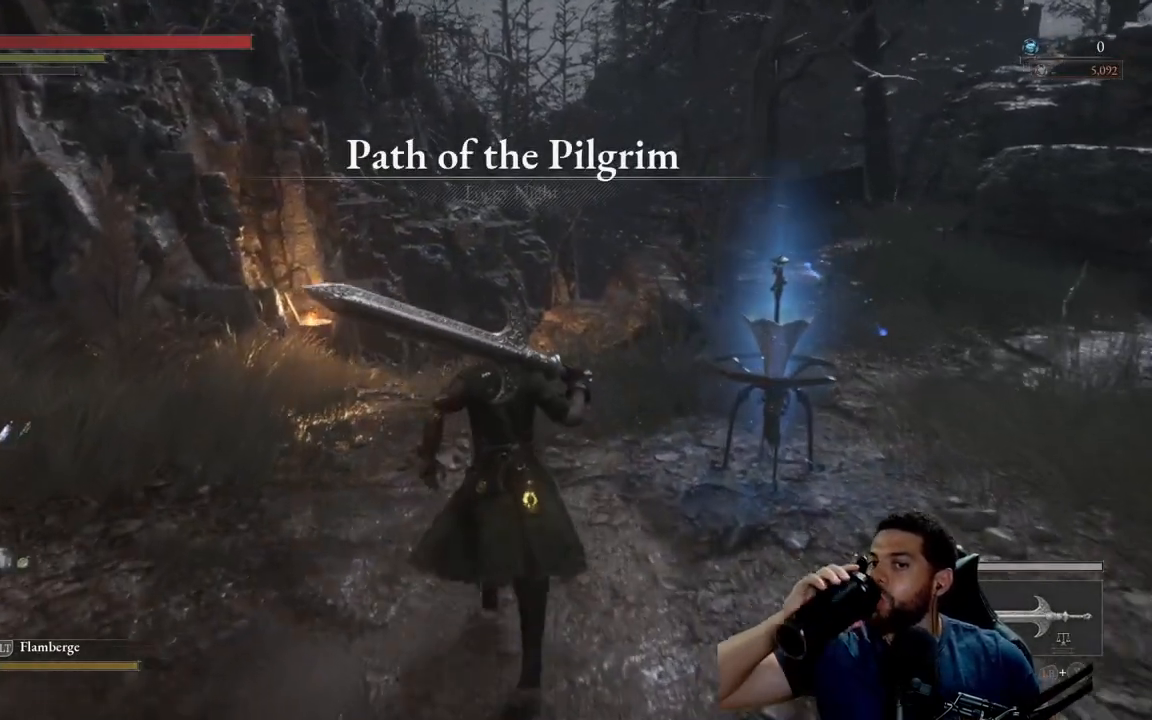
{"buttons": [], "left_stick": "up", "right_stick": "center", "events": []}
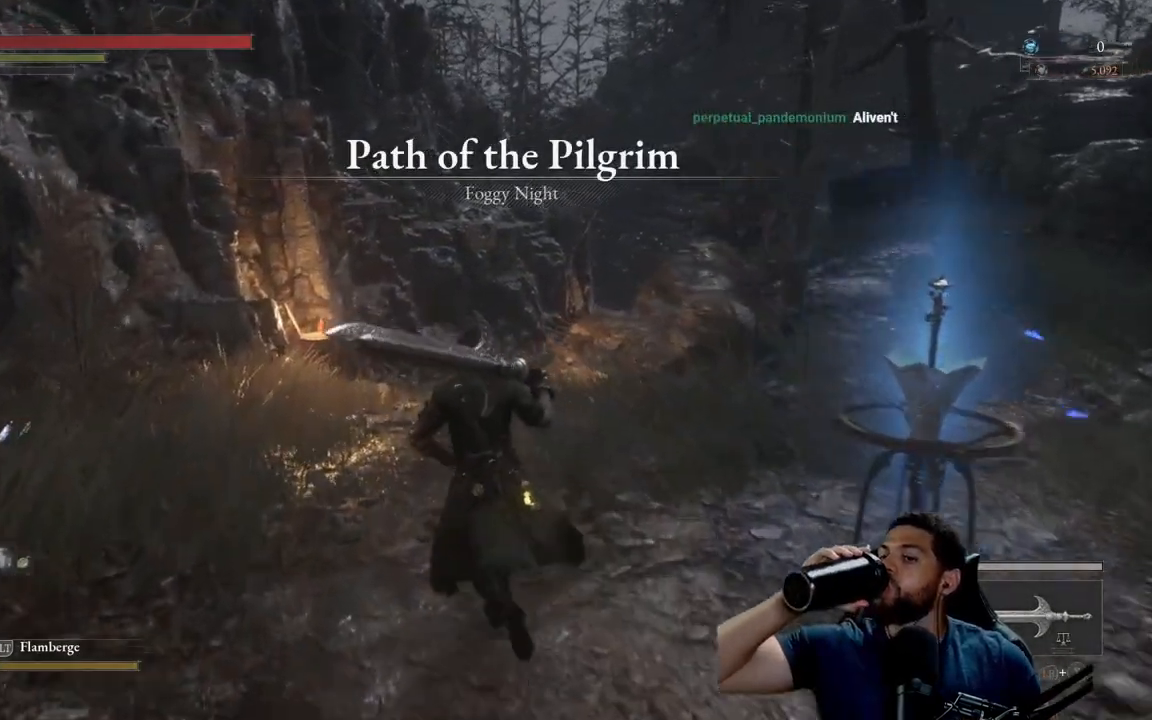
{"buttons": [], "left_stick": "up", "right_stick": "center", "events": []}
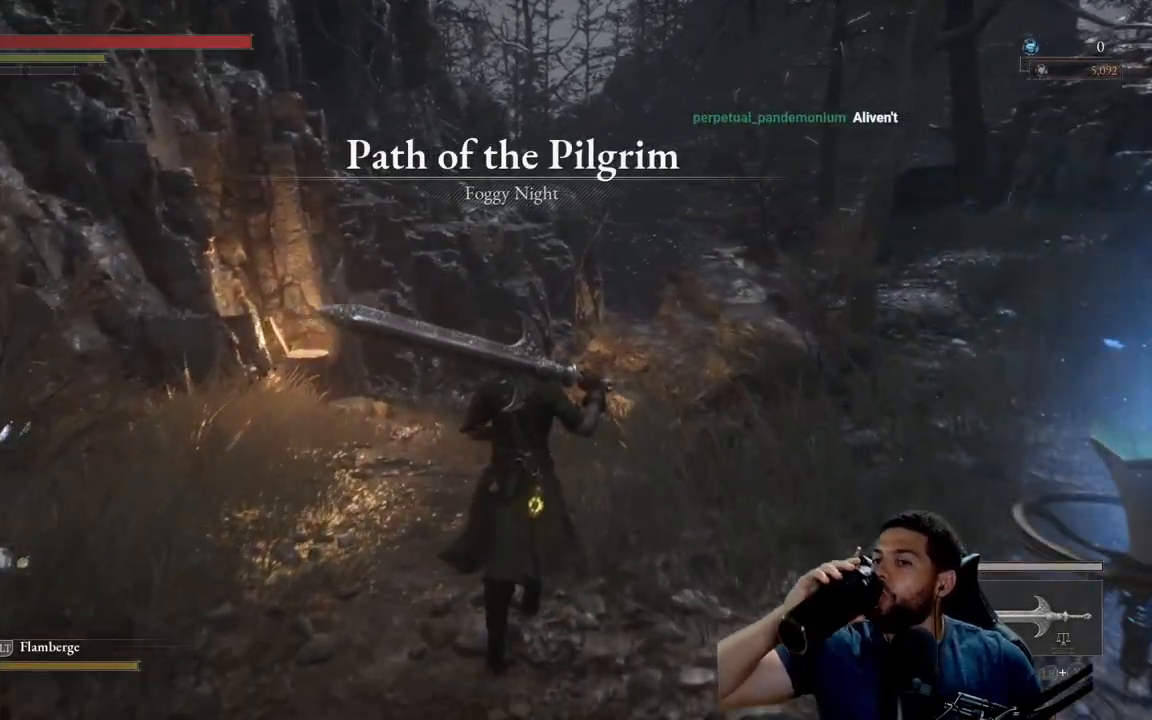
{"buttons": [], "left_stick": "up", "right_stick": "center", "events": []}
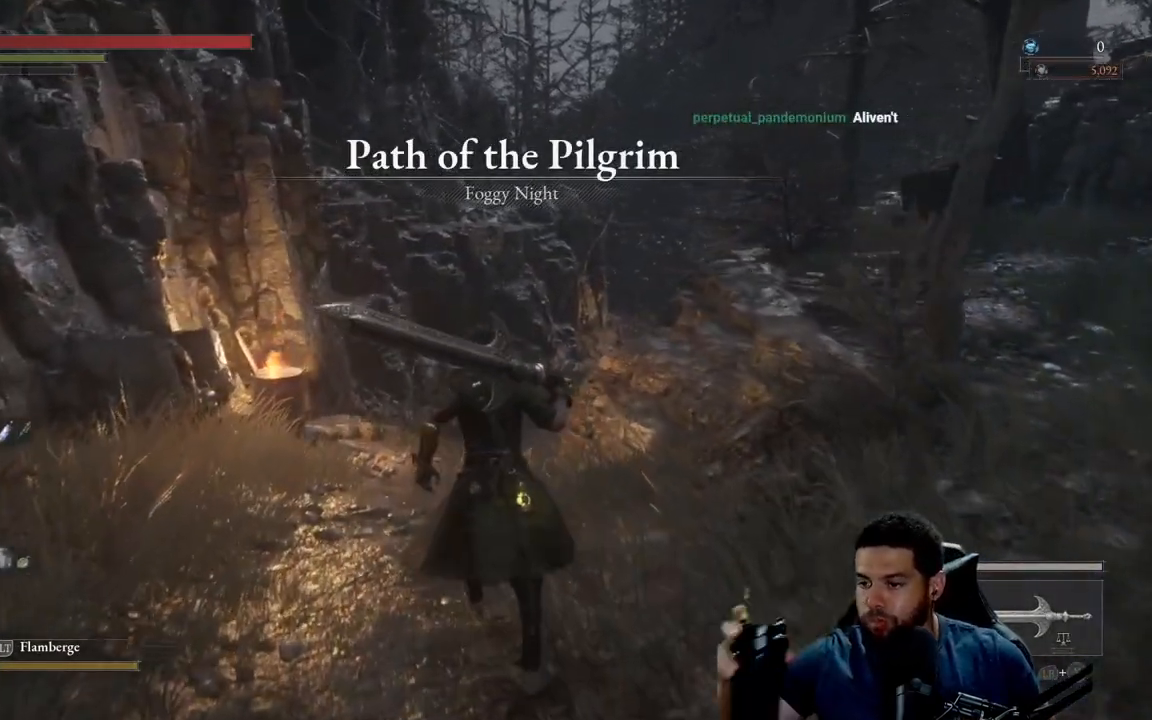
{"buttons": [], "left_stick": "up", "right_stick": "center", "events": []}
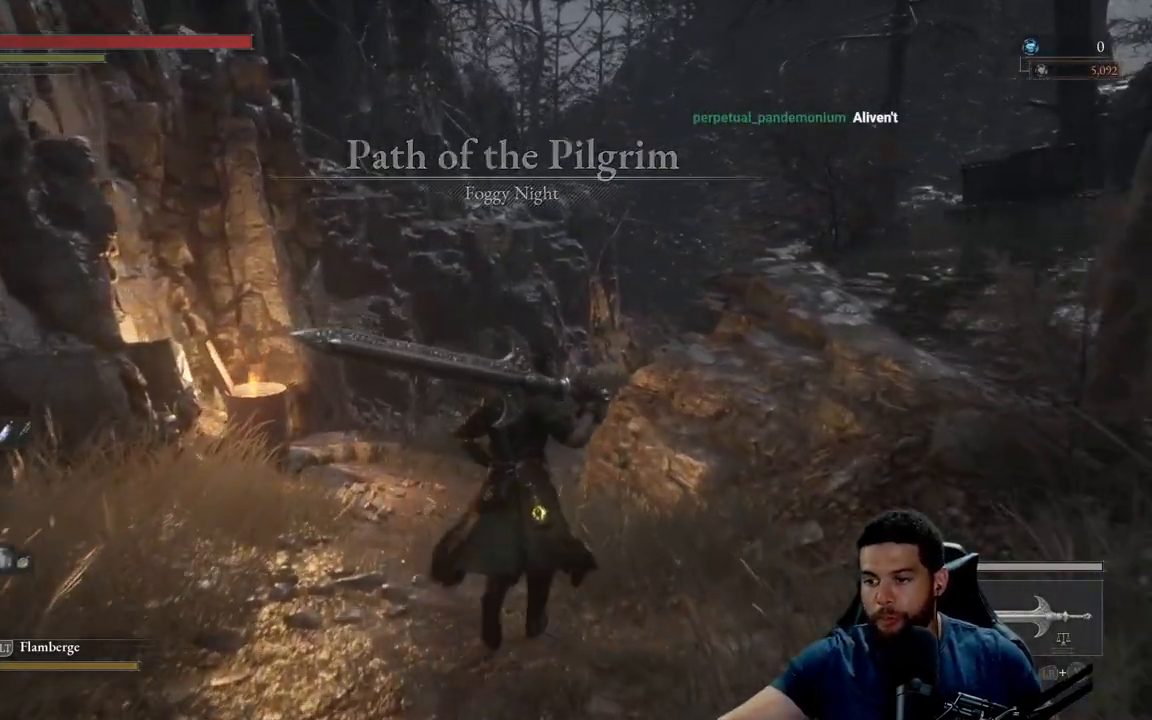
{"buttons": [], "left_stick": "up", "right_stick": "center", "events": []}
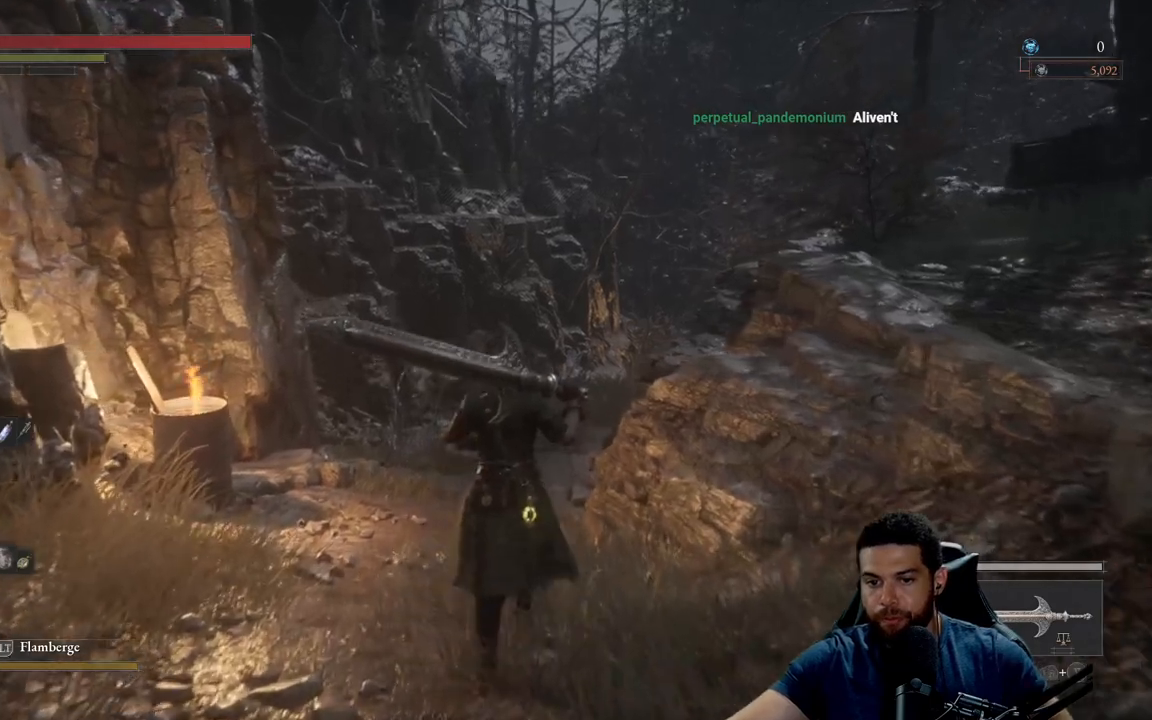
{"buttons": [], "left_stick": "up", "right_stick": "center", "events": []}
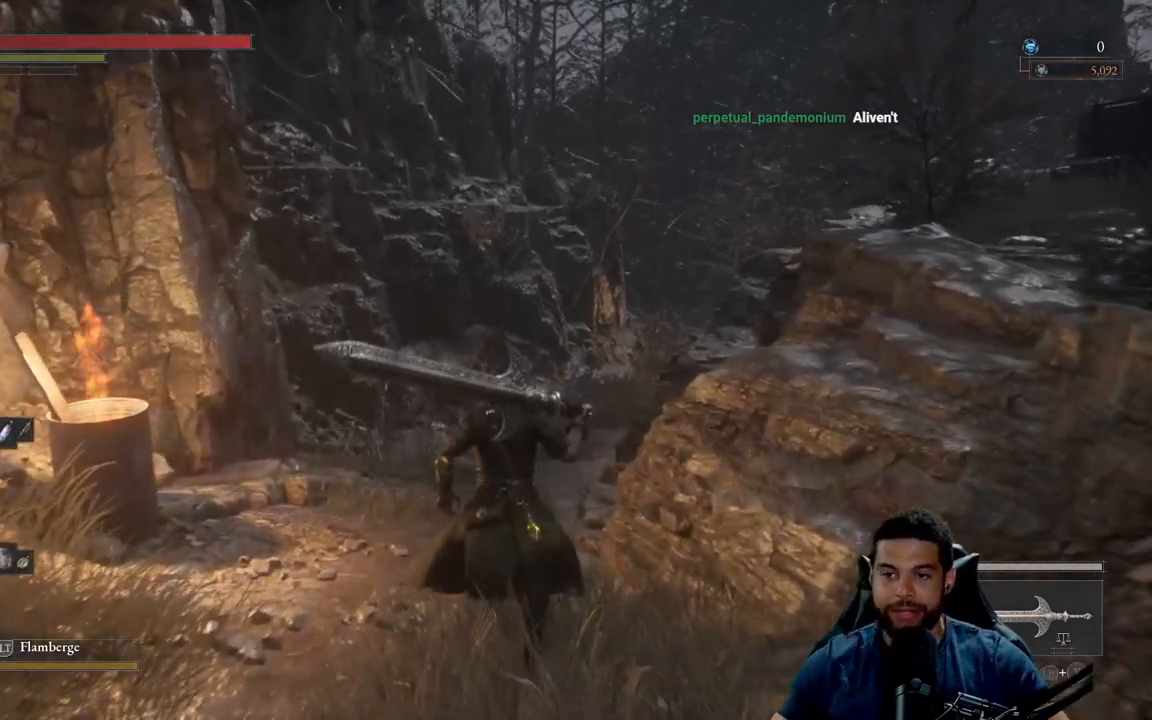
{"buttons": [], "left_stick": "up", "right_stick": "center", "events": []}
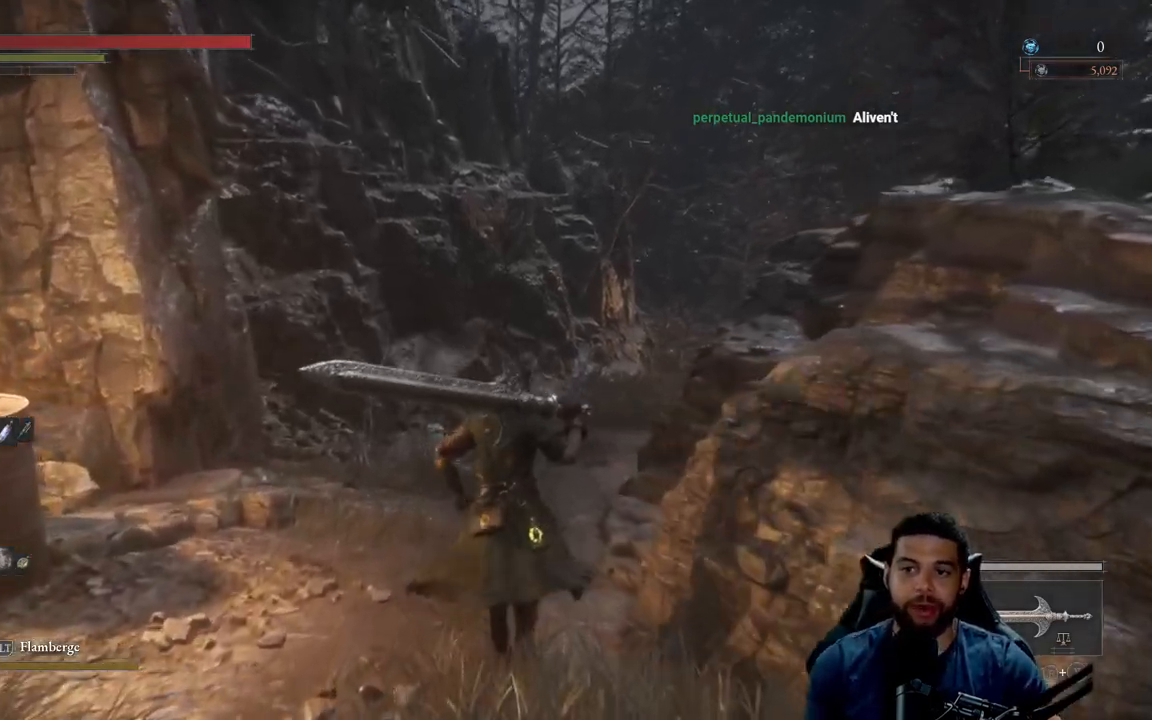
{"buttons": ["B"], "left_stick": "up", "right_stick": "center", "events": [[167, "B", "down"]]}
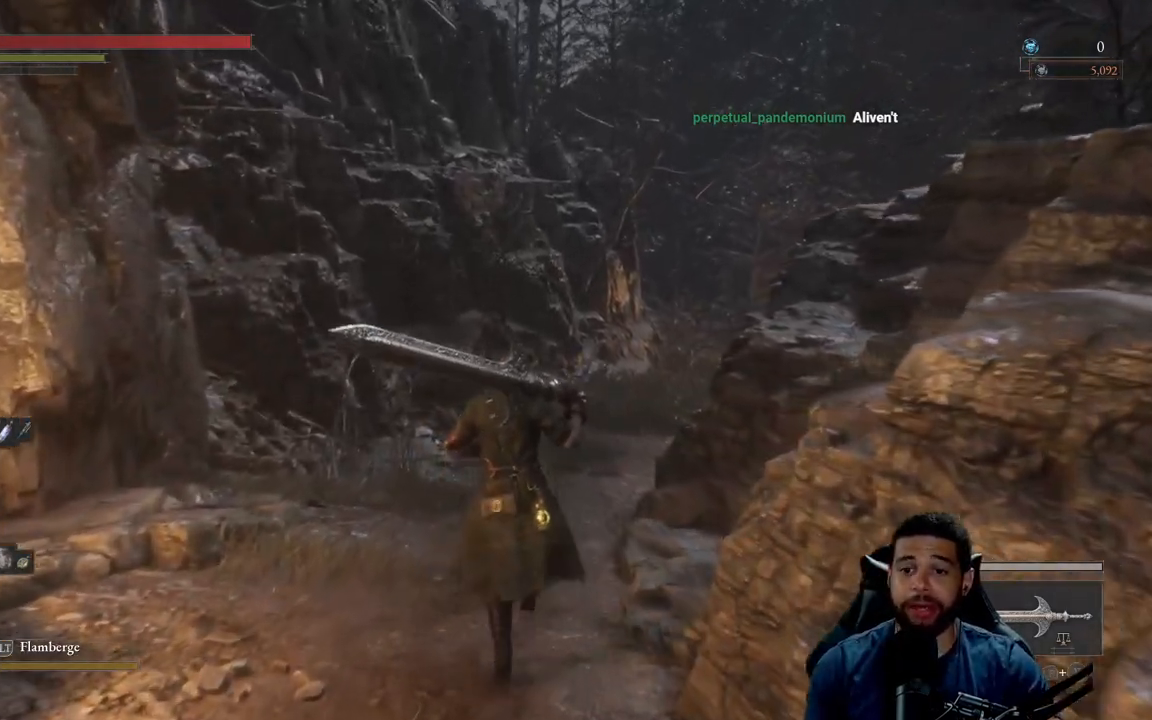
{"buttons": ["B"], "left_stick": "up", "right_stick": "center", "events": []}
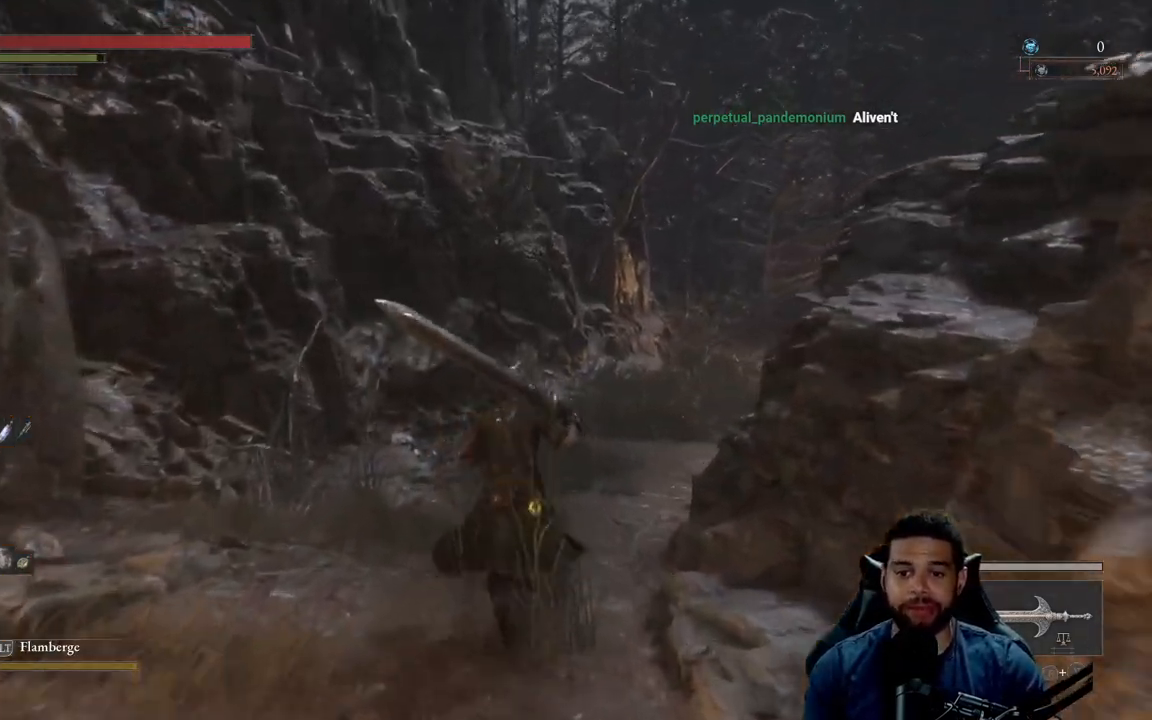
{"buttons": ["B"], "left_stick": "up", "right_stick": "center", "events": [[17, "right_stick", "right"], [117, "right_stick", "center"]]}
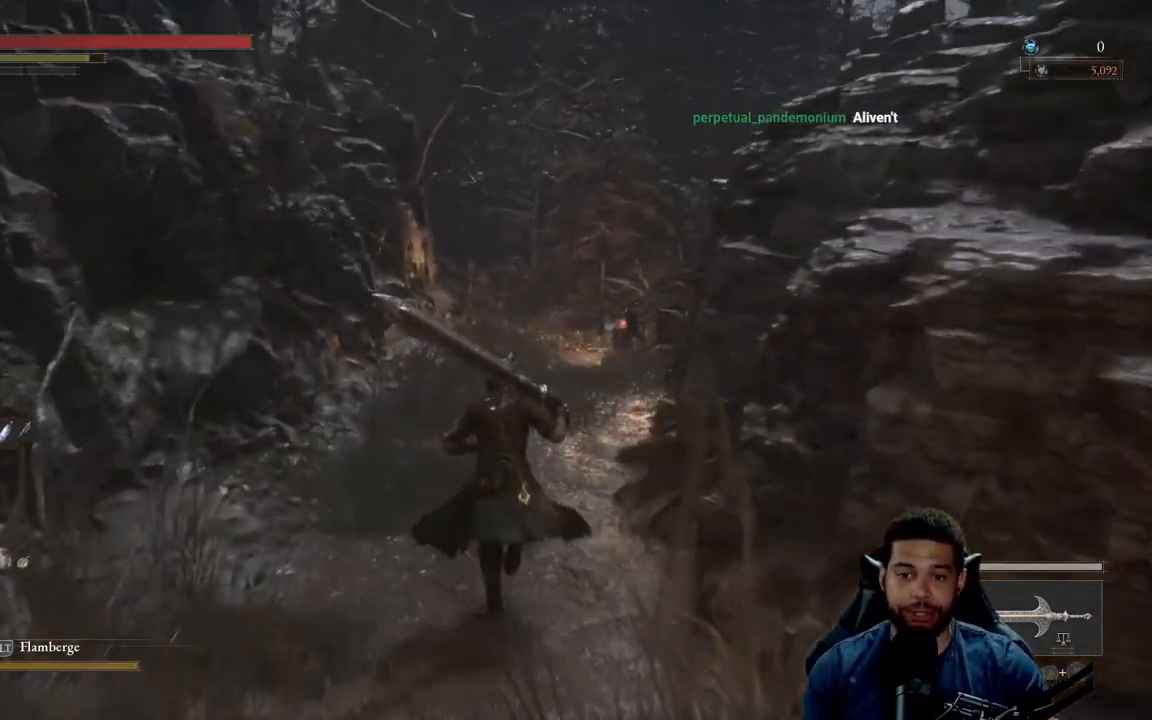
{"buttons": ["B"], "left_stick": "up", "right_stick": "center", "events": []}
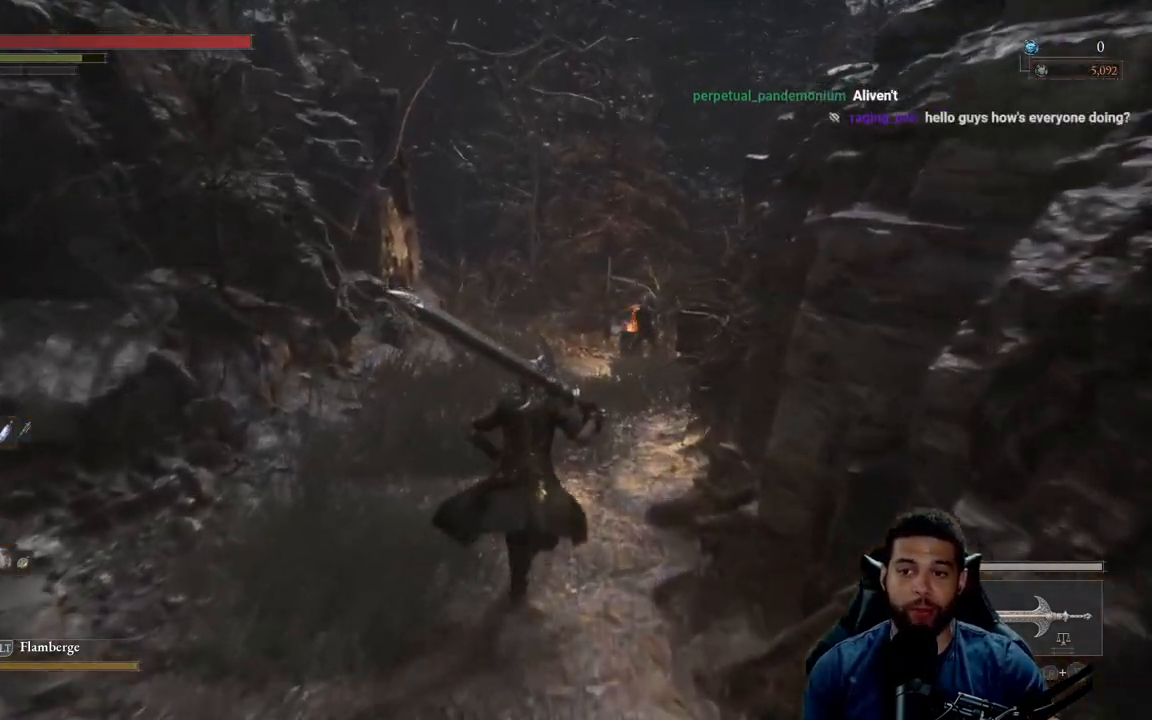
{"buttons": ["B"], "left_stick": "up", "right_stick": "center", "events": []}
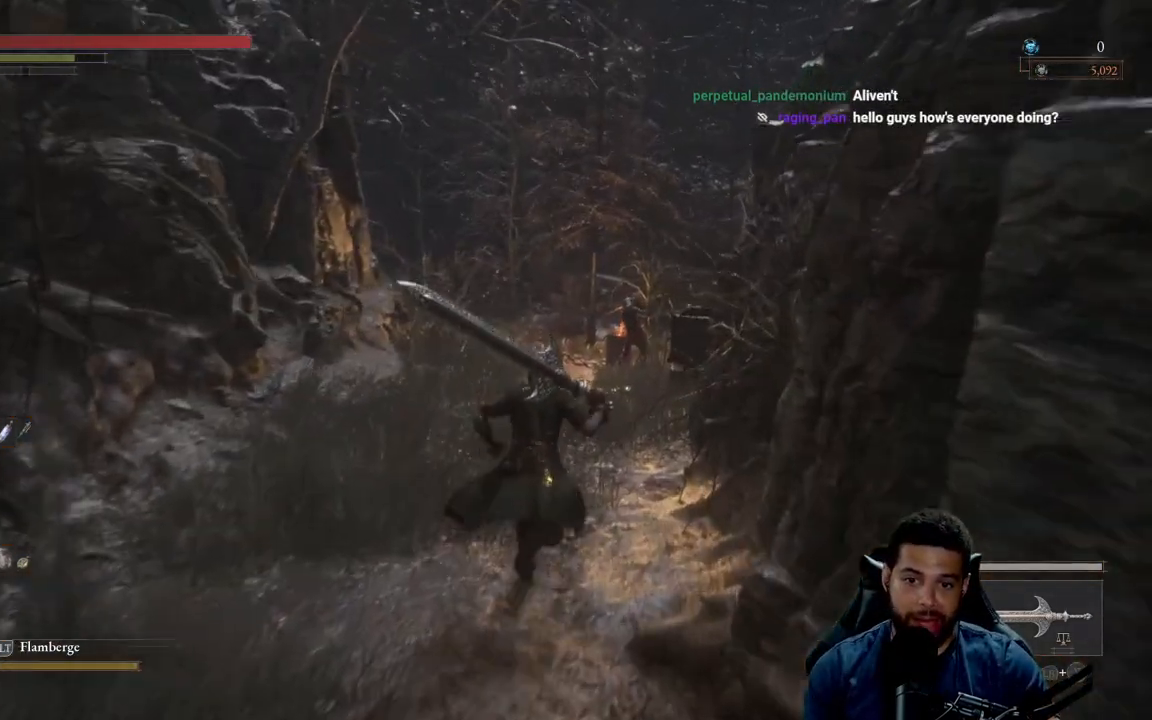
{"buttons": ["B"], "left_stick": "up", "right_stick": "center", "events": []}
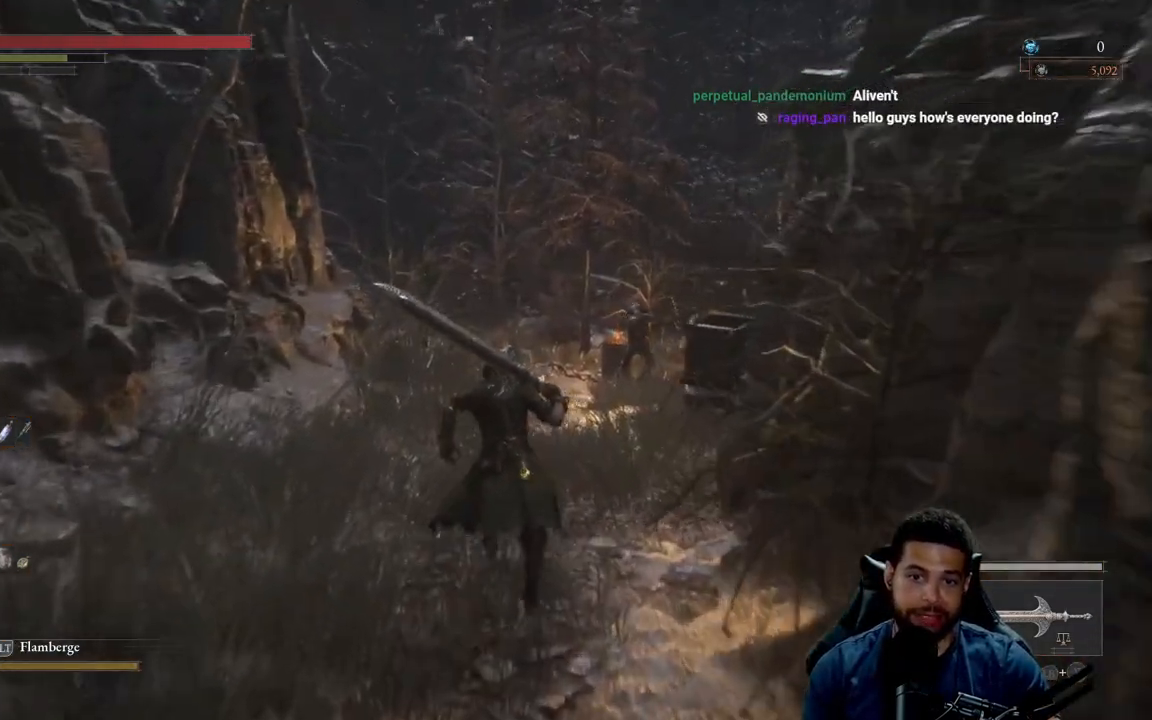
{"buttons": ["B"], "left_stick": "up", "right_stick": "center", "events": []}
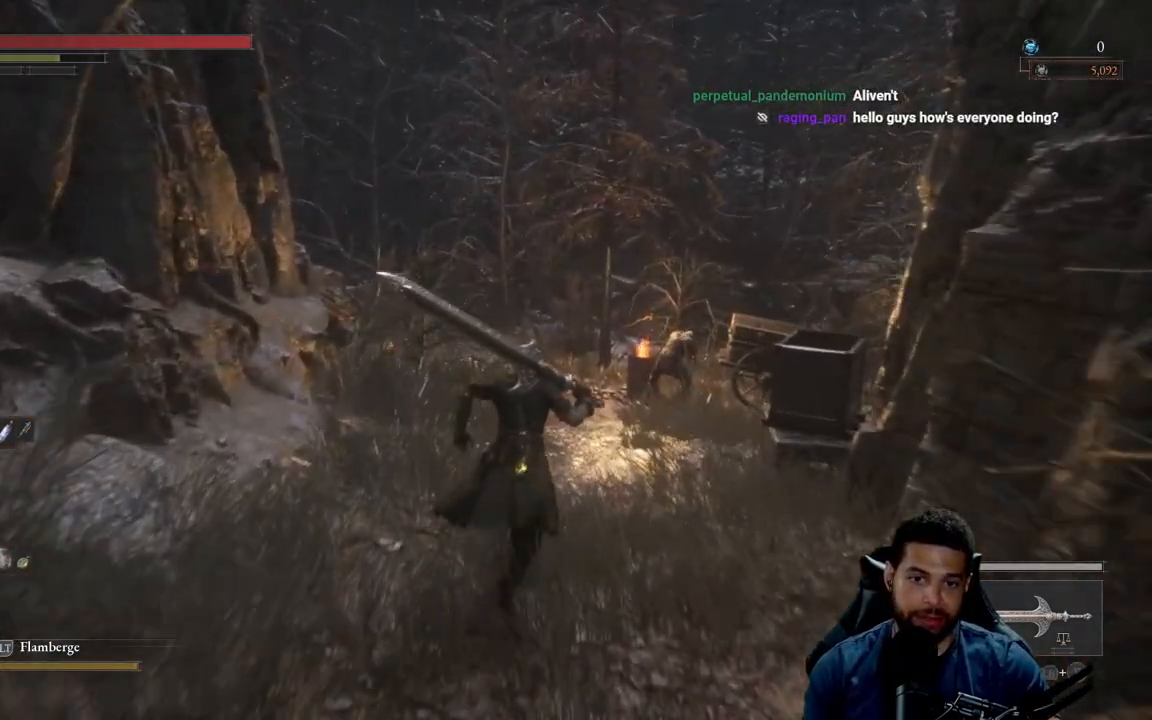
{"buttons": ["B"], "left_stick": "up", "right_stick": "center", "events": []}
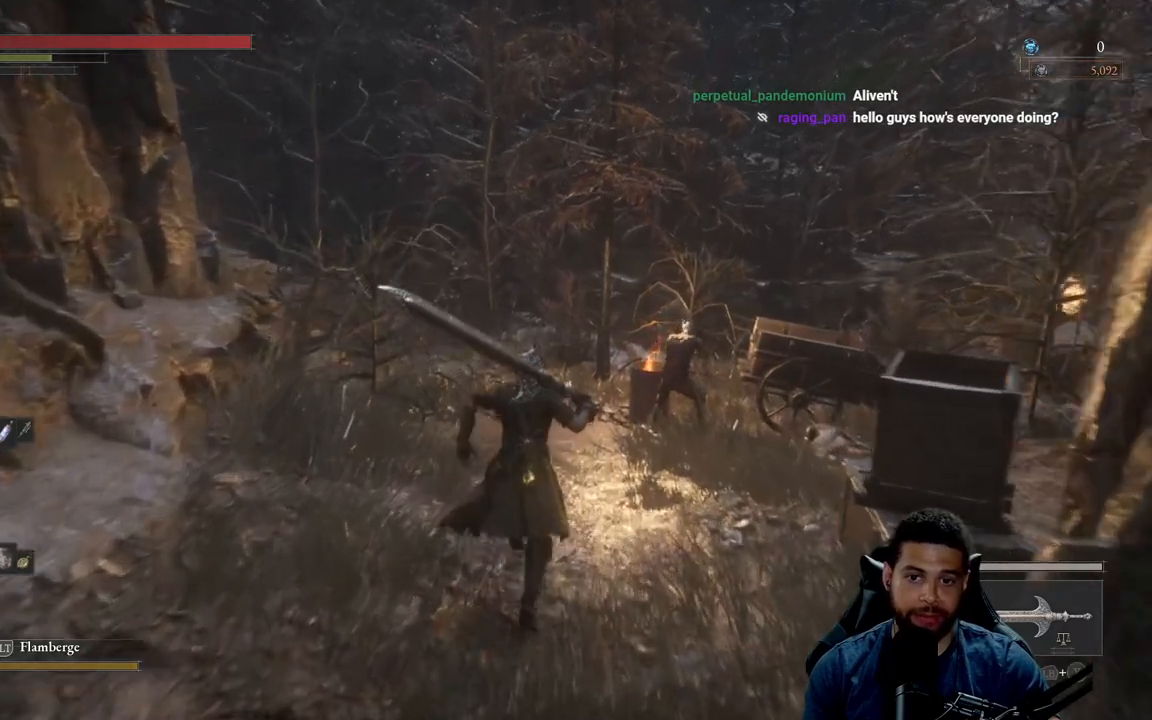
{"buttons": [], "left_stick": "up", "right_stick": "center", "events": [[100, "right_stick", "left"], [150, "right_stick", "center"], [467, "B", "up"]]}
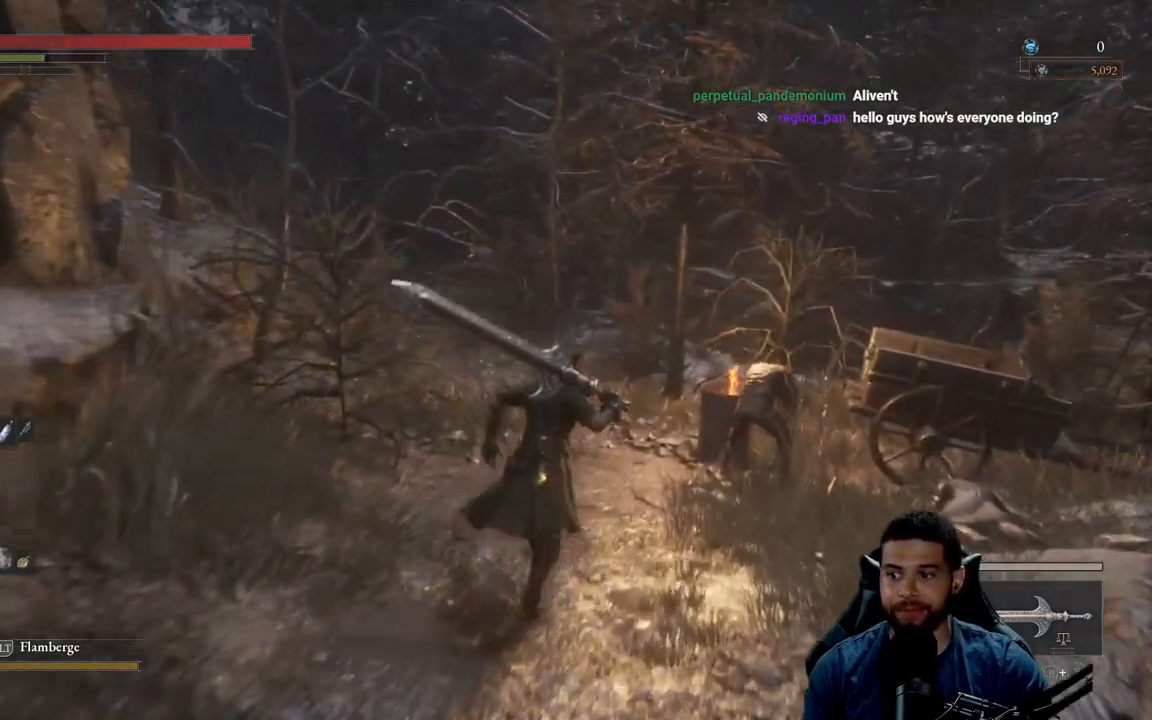
{"buttons": ["B"], "left_stick": "up", "right_stick": "center", "events": [[50, "right_stick", "left"], [217, "right_stick", "center"], [350, "B", "down"]]}
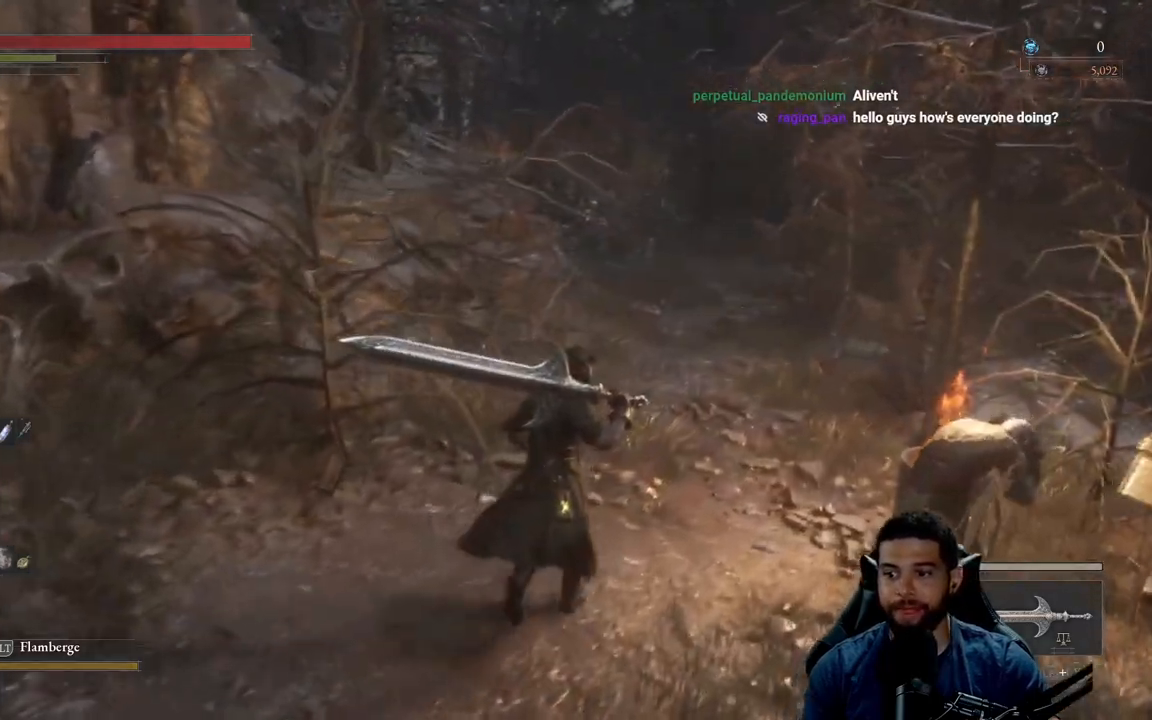
{"buttons": ["B"], "left_stick": "up", "right_stick": "center", "events": [[333, "right_stick", "up"], [450, "right_stick", "center"]]}